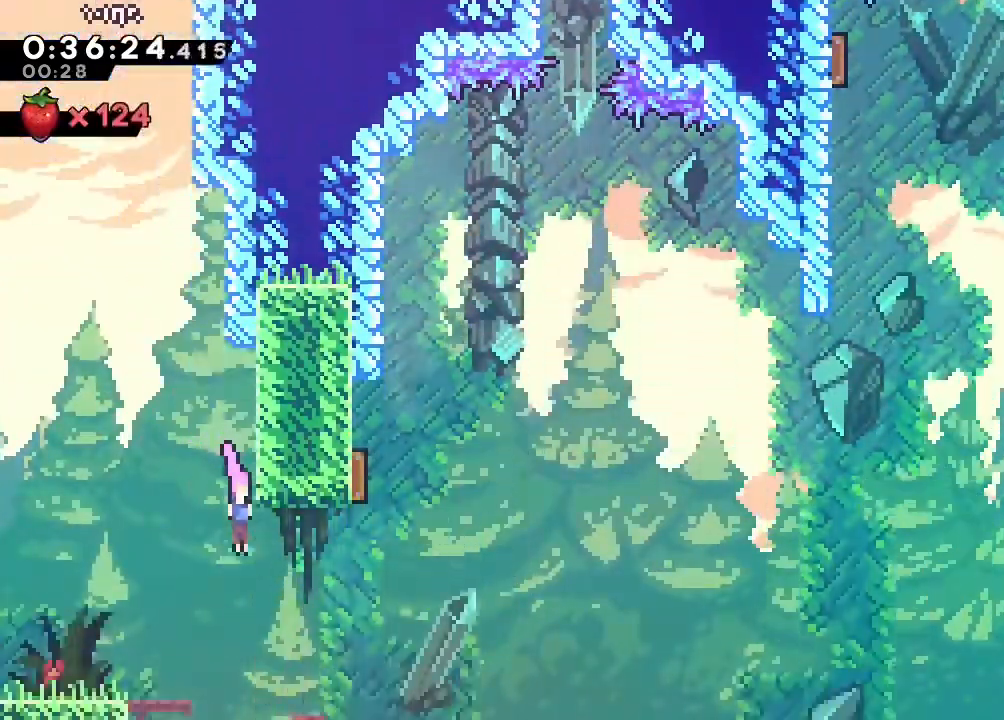
Gameplay with a controller (Nintendo layout); each line is a JSON object with the inputs held at the frame after it (dt_ms = milliseconds from this image to that frame). "events" lists button and stick changes between this image and that frame as [ms after this image, input, new state], when the widget could be followed in between. Not read: DPAD_LEFT L1 L3 R1 R3 SELECT X.
{"dt_ms": 1000, "buttons": ["Y", "DPAD_UP"], "left_stick": "center", "right_stick": "center"}
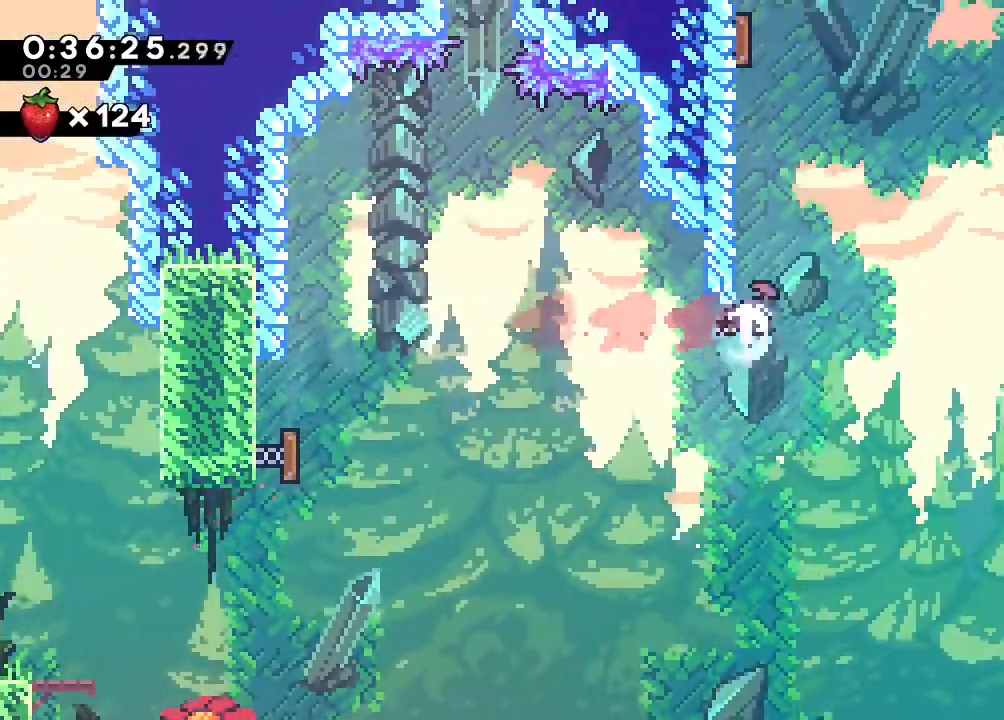
{"dt_ms": 500, "buttons": ["DPAD_UP", "DPAD_RIGHT"], "left_stick": "center", "right_stick": "center", "events": [[117, "Y", "up"], [250, "B", "down"], [267, "L2", "down"], [333, "L2", "up"], [383, "L2", "down"], [450, "B", "up"], [450, "DPAD_RIGHT", "down"], [450, "L2", "up"]]}
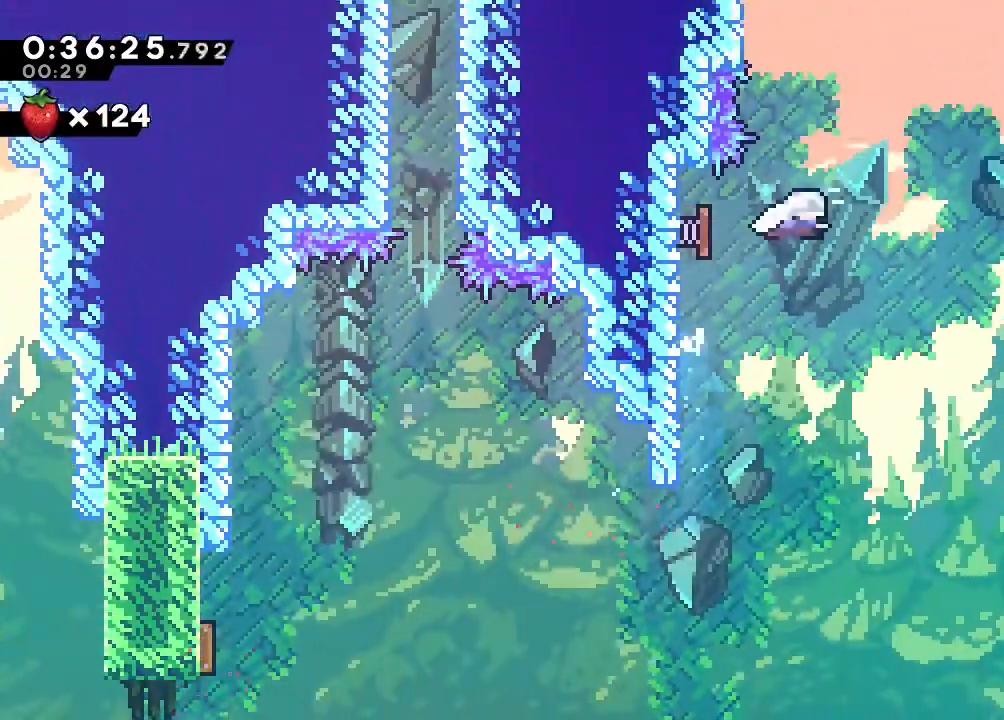
{"dt_ms": 500, "buttons": ["DPAD_RIGHT"], "left_stick": "center", "right_stick": "center", "events": [[17, "Y", "down"], [167, "Y", "up"], [233, "DPAD_UP", "up"], [250, "Y", "down"], [367, "Y", "up"]]}
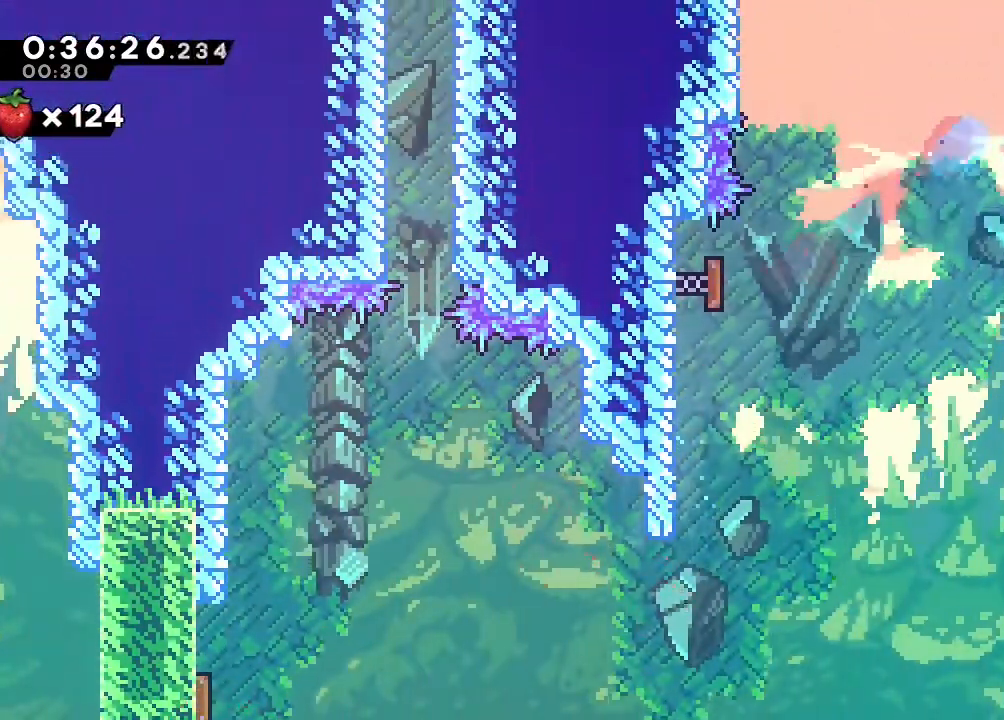
{"dt_ms": 1000, "buttons": [], "left_stick": "center", "right_stick": "center"}
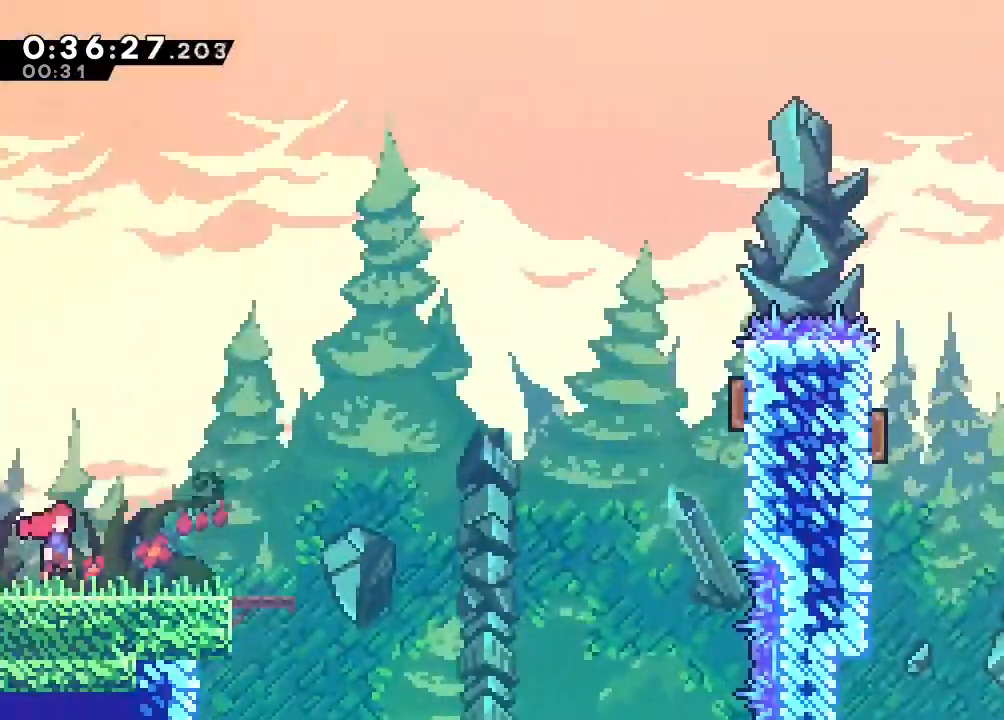
{"dt_ms": 500, "buttons": ["B", "DPAD_UP", "DPAD_RIGHT"], "left_stick": "center", "right_stick": "center", "events": [[100, "DPAD_RIGHT", "down"], [150, "DPAD_UP", "down"], [367, "B", "down"]]}
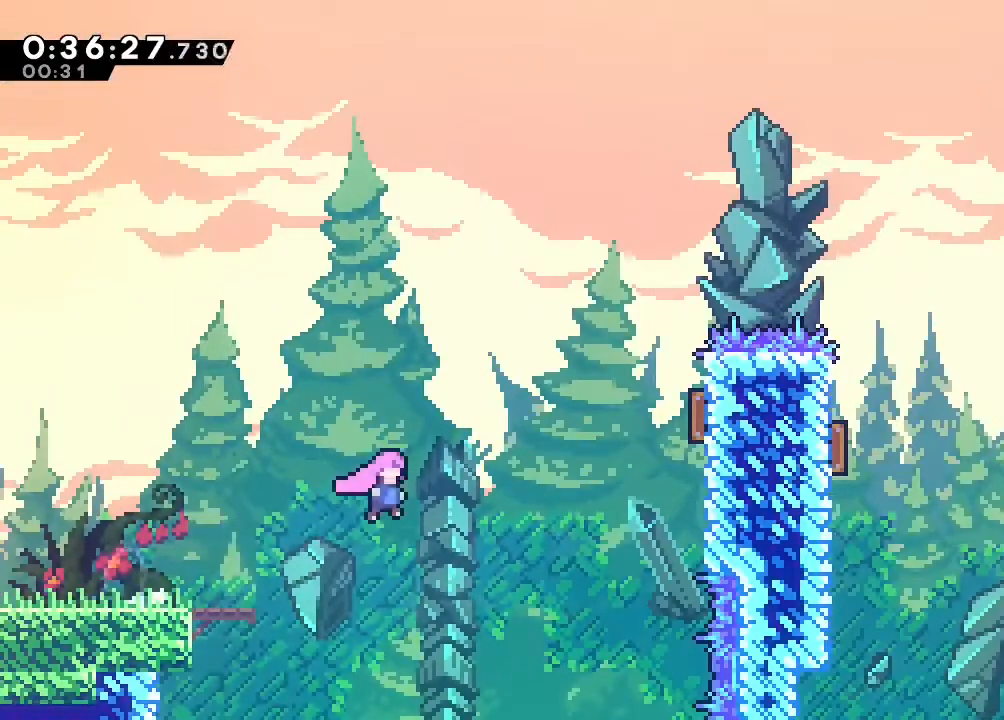
{"dt_ms": 500, "buttons": ["B", "Y", "DPAD_UP", "DPAD_RIGHT"], "left_stick": "center", "right_stick": "center", "events": [[100, "Y", "down"], [267, "Y", "up"], [450, "Y", "down"]]}
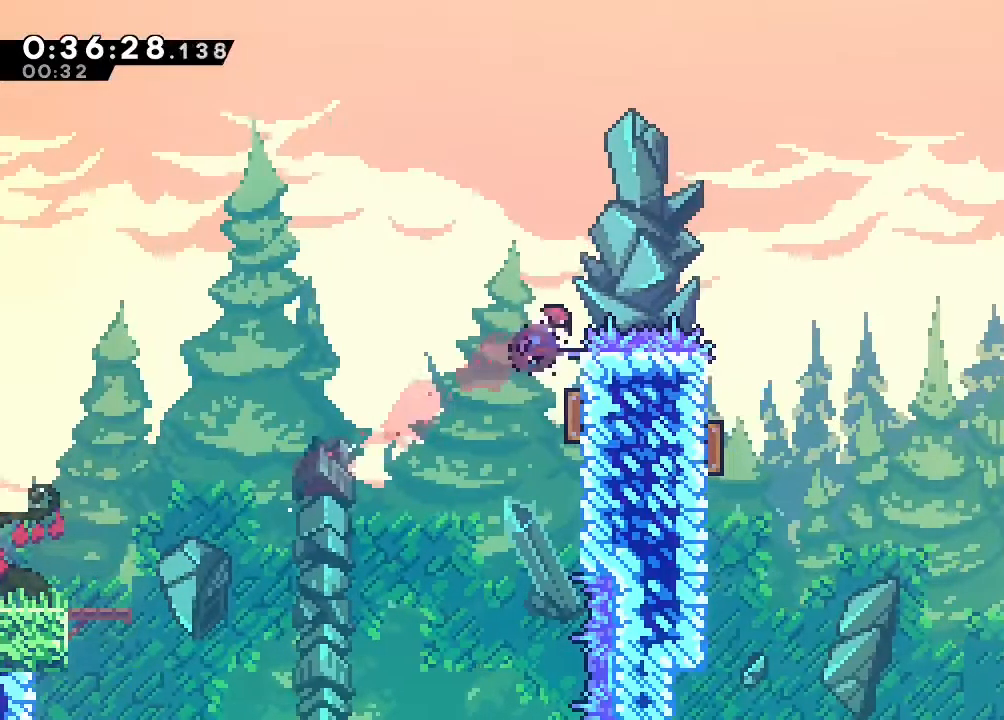
{"dt_ms": 1000, "buttons": ["DPAD_RIGHT"], "left_stick": "center", "right_stick": "center"}
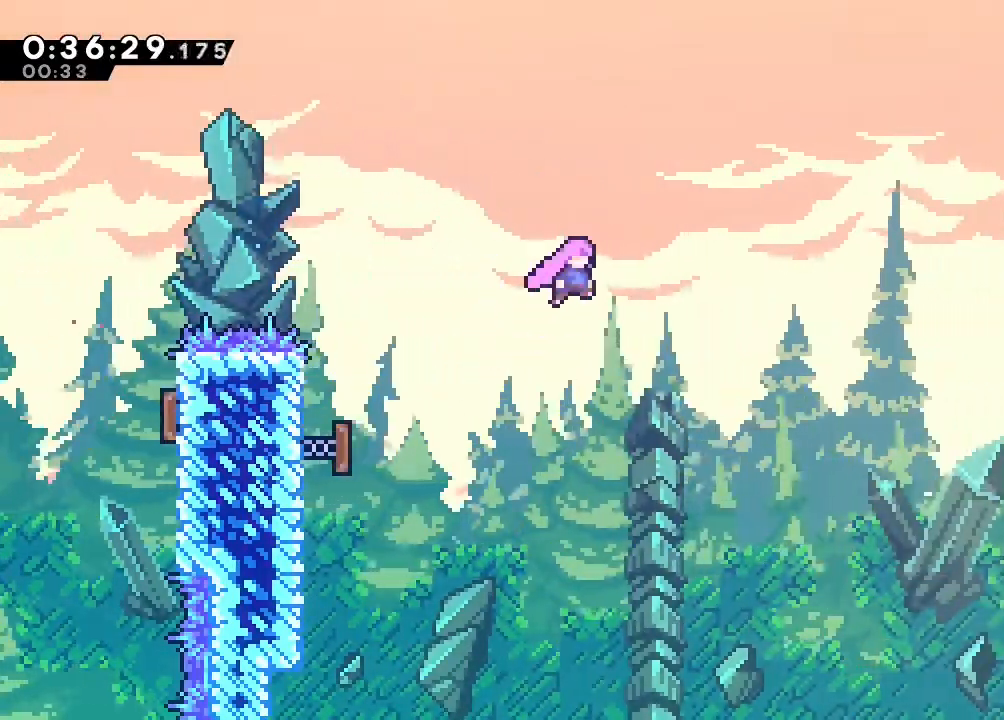
{"dt_ms": 500, "buttons": ["Y", "DPAD_RIGHT"], "left_stick": "center", "right_stick": "center", "events": [[333, "Y", "down"]]}
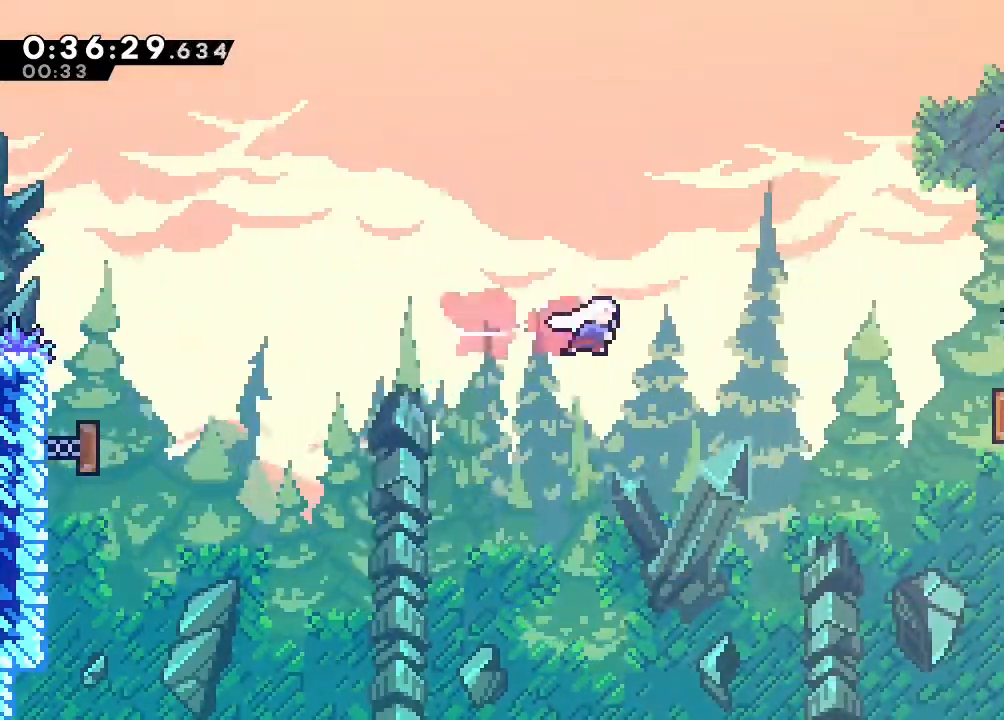
{"dt_ms": 500, "buttons": ["DPAD_RIGHT"], "left_stick": "center", "right_stick": "center"}
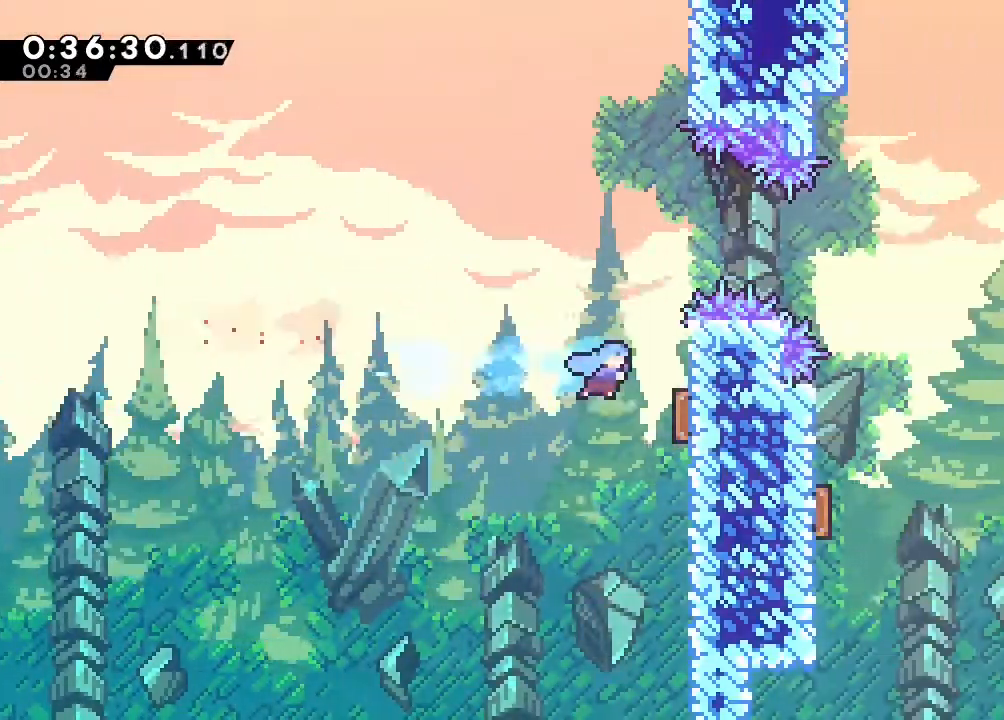
{"dt_ms": 500, "buttons": ["Y", "DPAD_UP", "DPAD_RIGHT"], "left_stick": "center", "right_stick": "center", "events": [[83, "DPAD_UP", "down"], [217, "Y", "down"]]}